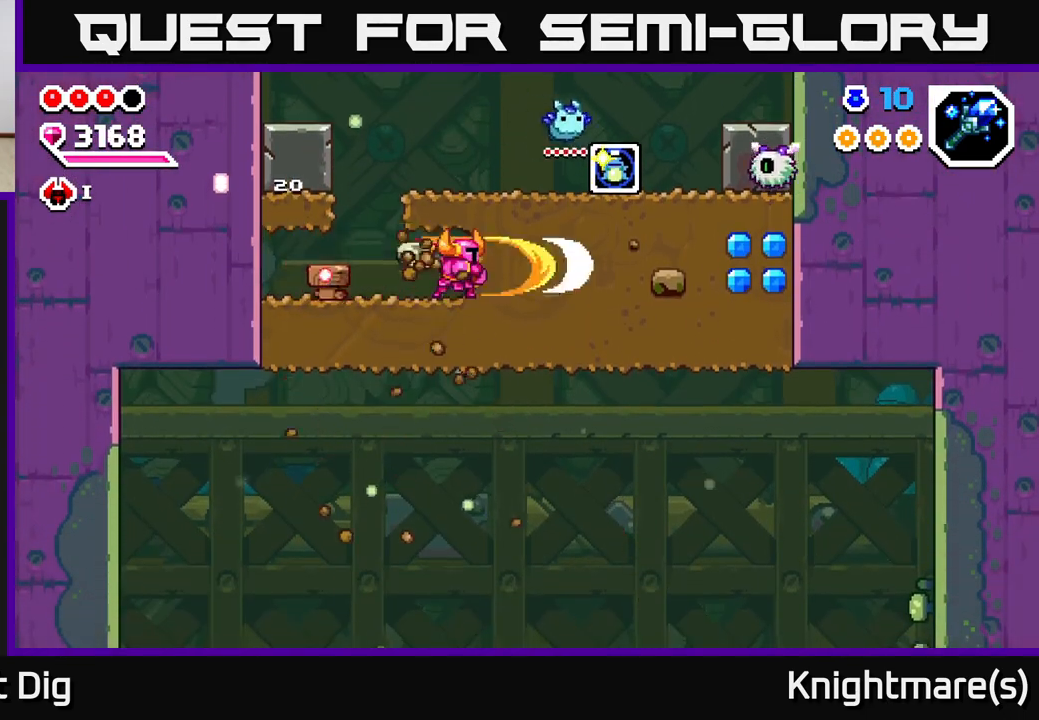
Gameplay with a controller (Xbox layout); each line is a JSON object with the inputs held at the frame after it. "events" lists button and stick changes between this image and that frame as [ms after this image, input, new state], when the widget could be followed in between.
{"buttons": [], "left_stick": "right", "right_stick": "center", "events": [[33, "X", "down"], [117, "X", "up"], [200, "X", "down"], [300, "X", "up"], [367, "X", "down"], [467, "X", "up"]]}
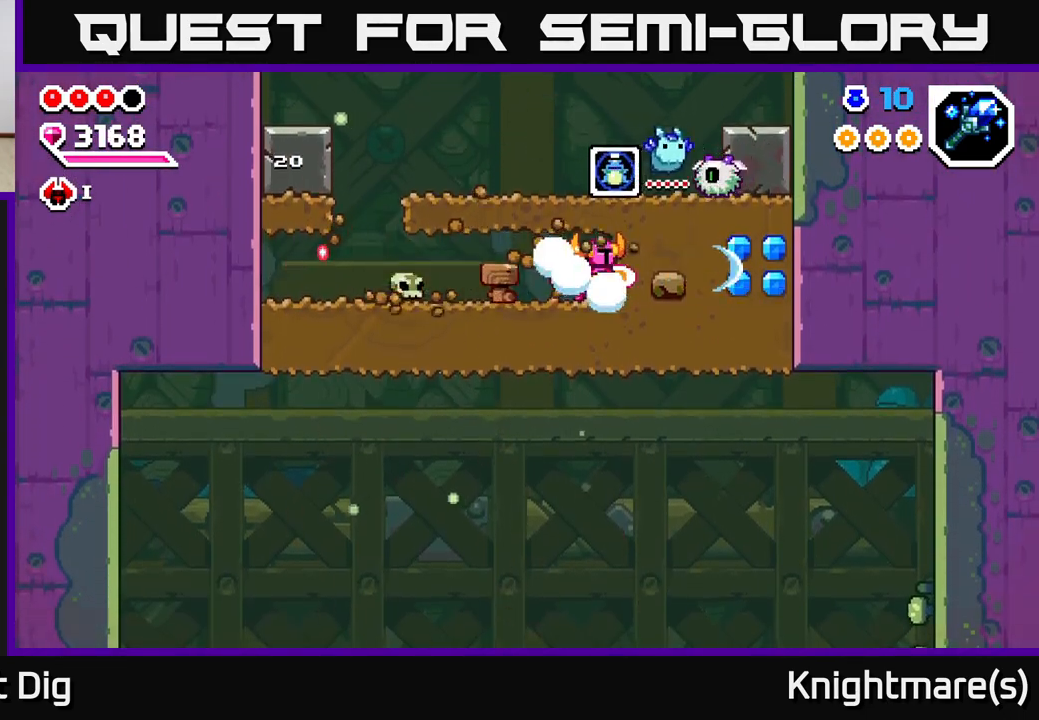
{"buttons": [], "left_stick": "down", "right_stick": "center", "events": [[50, "X", "down"], [167, "X", "up"], [233, "X", "down"], [383, "X", "up"], [483, "left_stick", "down"]]}
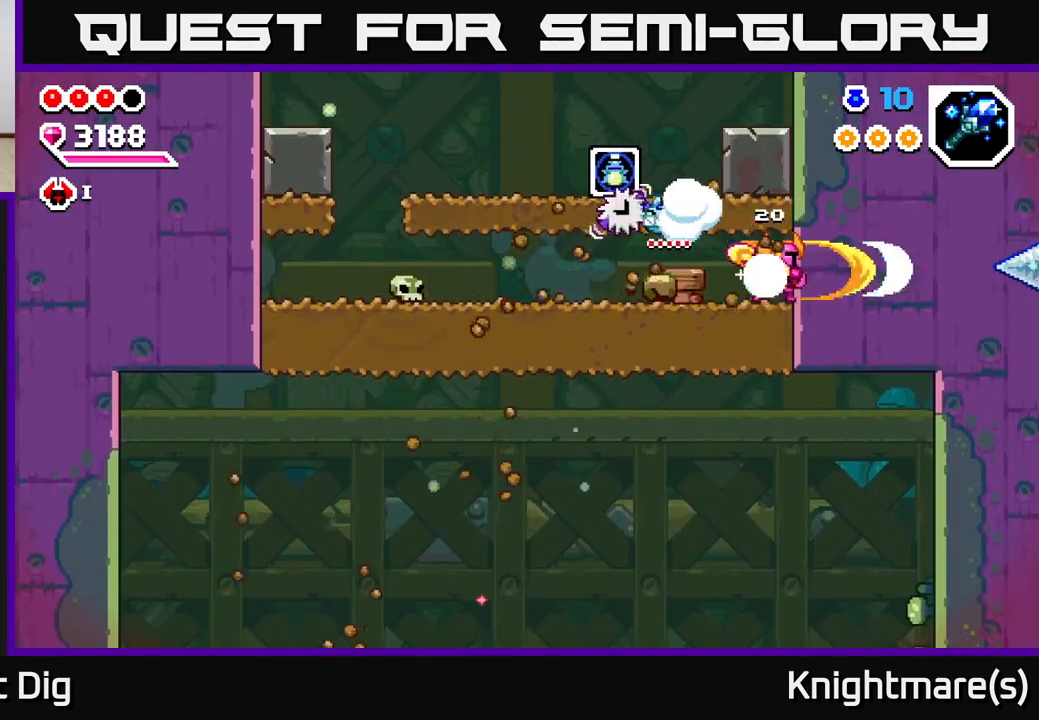
{"buttons": [], "left_stick": "down", "right_stick": "center", "events": [[50, "X", "down"], [167, "X", "up"], [250, "X", "down"], [367, "X", "up"]]}
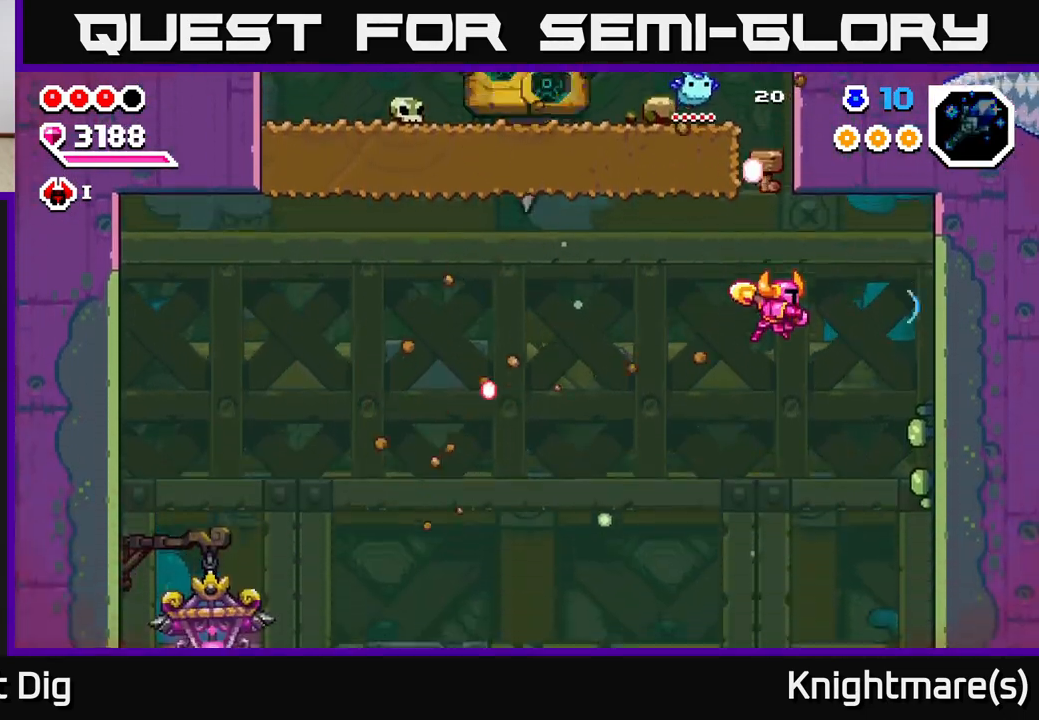
{"buttons": [], "left_stick": "down-left", "right_stick": "center", "events": [[100, "left_stick", "left"], [450, "left_stick", "down-left"]]}
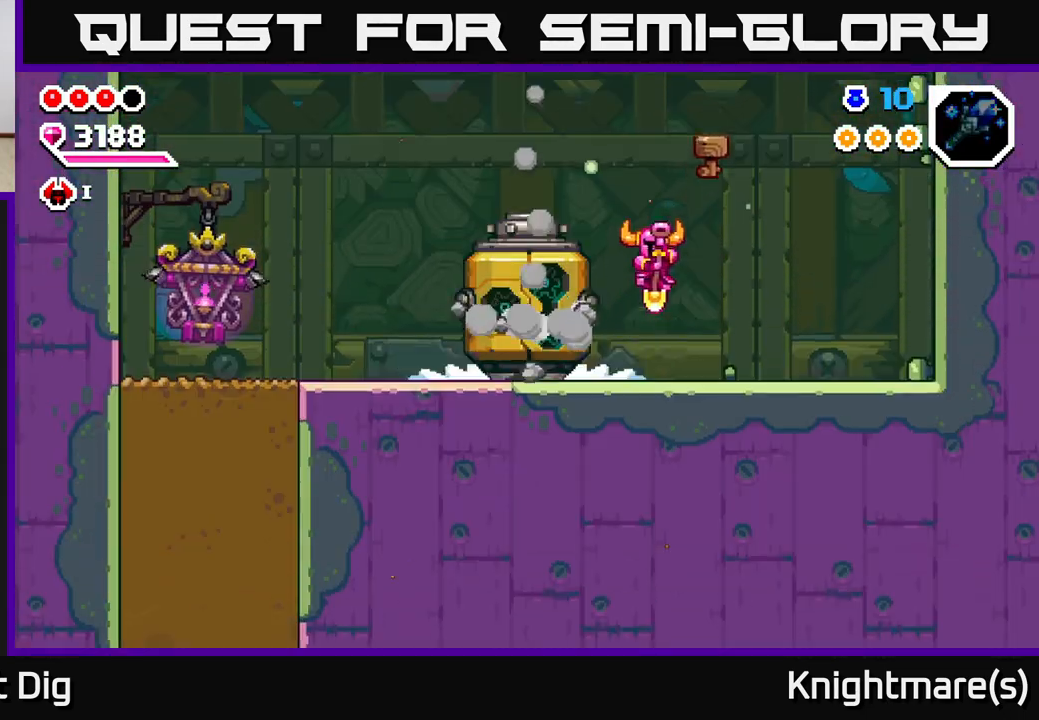
{"buttons": [], "left_stick": "center", "right_stick": "center", "events": [[167, "left_stick", "center"], [333, "left_stick", "left"], [450, "left_stick", "center"]]}
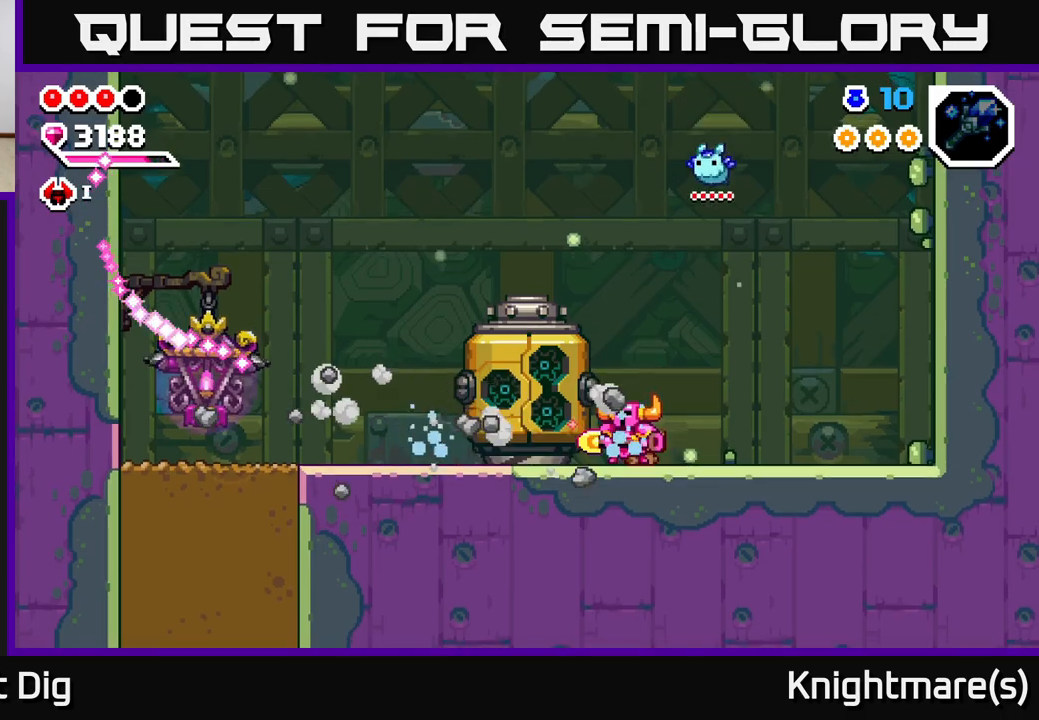
{"buttons": [], "left_stick": "right", "right_stick": "center", "events": [[400, "left_stick", "right"]]}
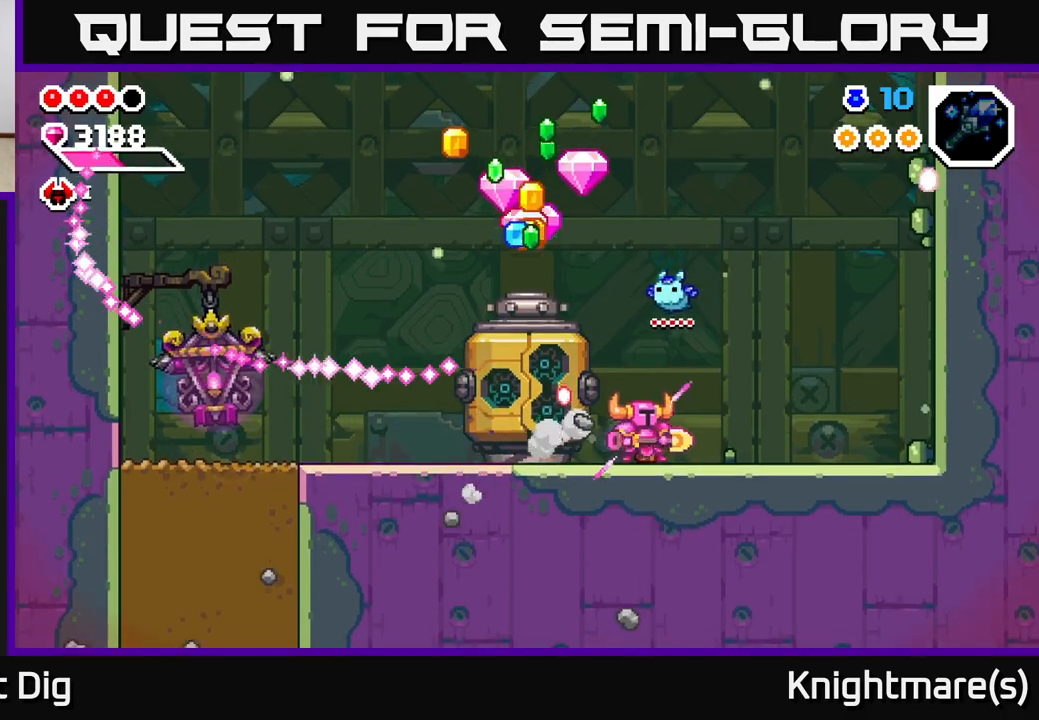
{"buttons": [], "left_stick": "left", "right_stick": "center", "events": [[200, "left_stick", "left"]]}
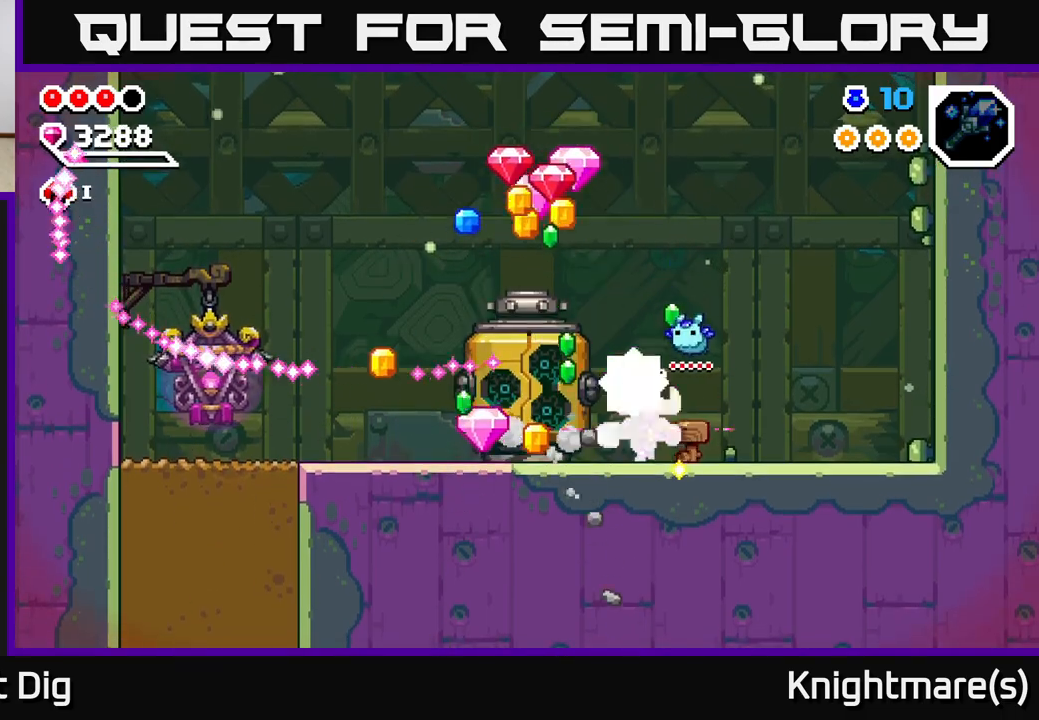
{"buttons": [], "left_stick": "left", "right_stick": "center", "events": []}
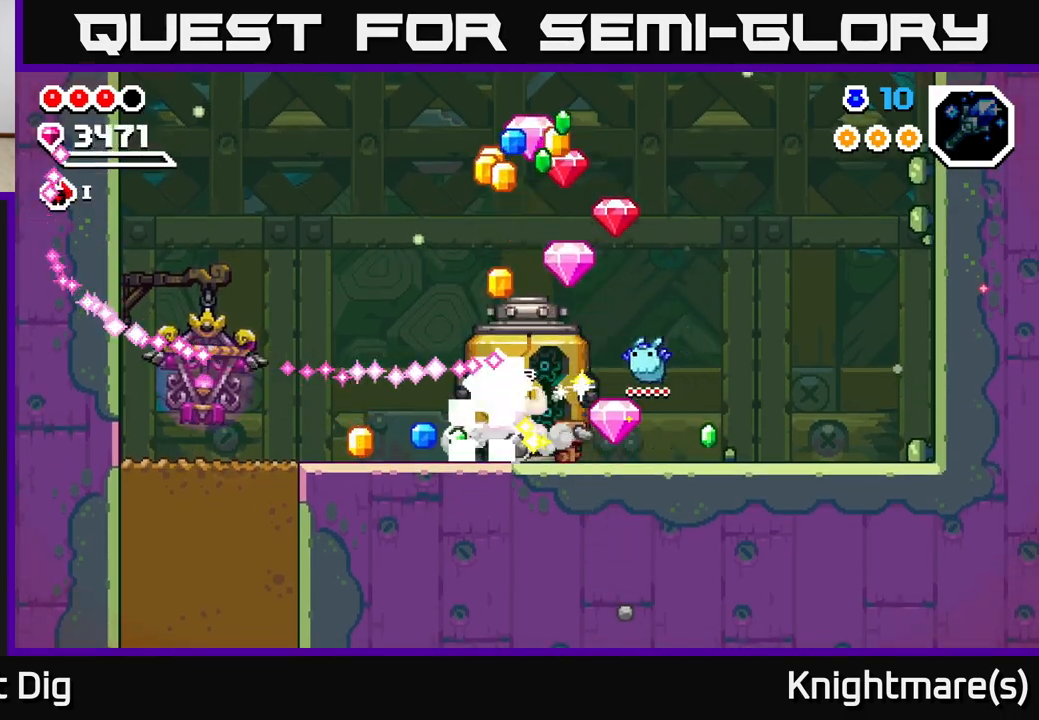
{"buttons": [], "left_stick": "left", "right_stick": "center", "events": []}
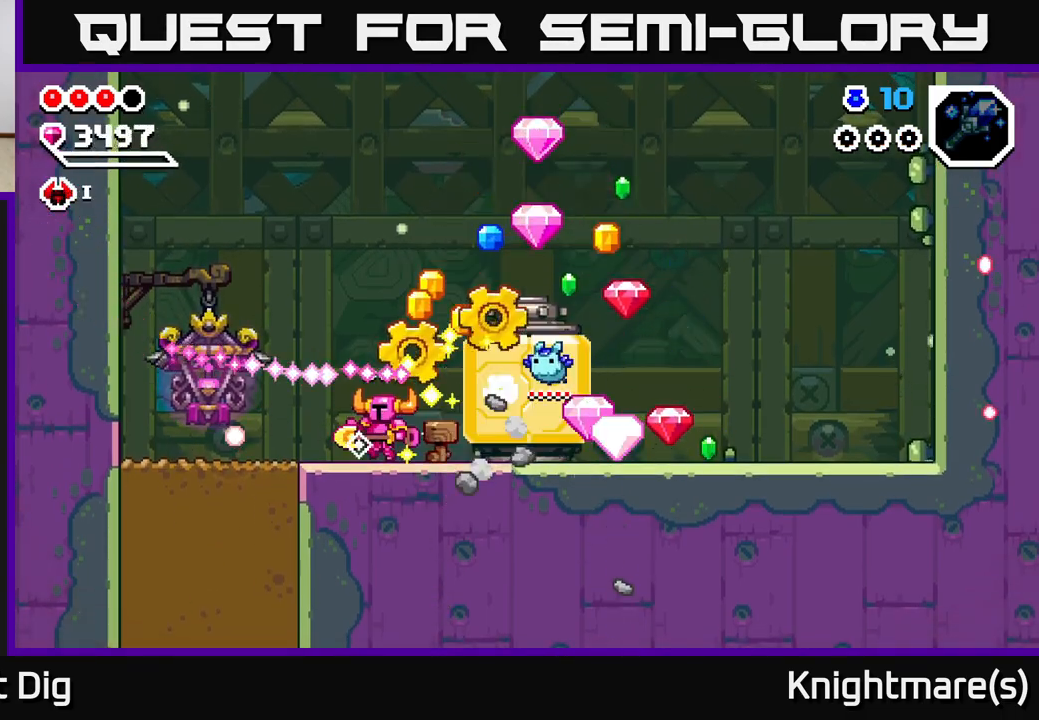
{"buttons": [], "left_stick": "right", "right_stick": "center", "events": [[117, "left_stick", "right"]]}
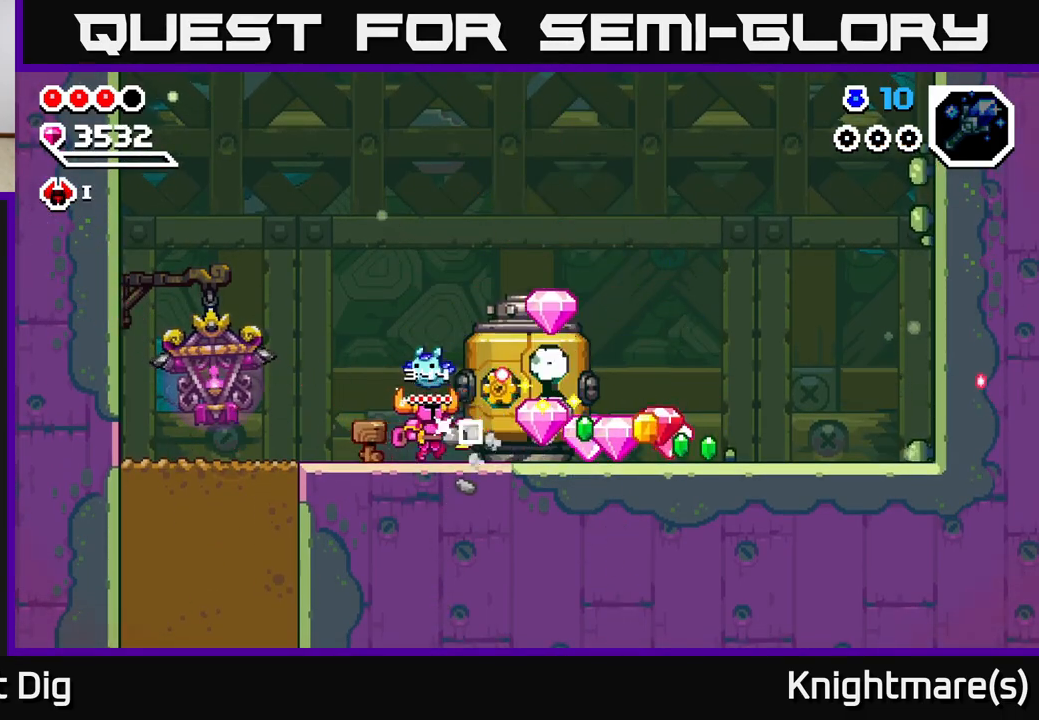
{"buttons": [], "left_stick": "right", "right_stick": "center", "events": []}
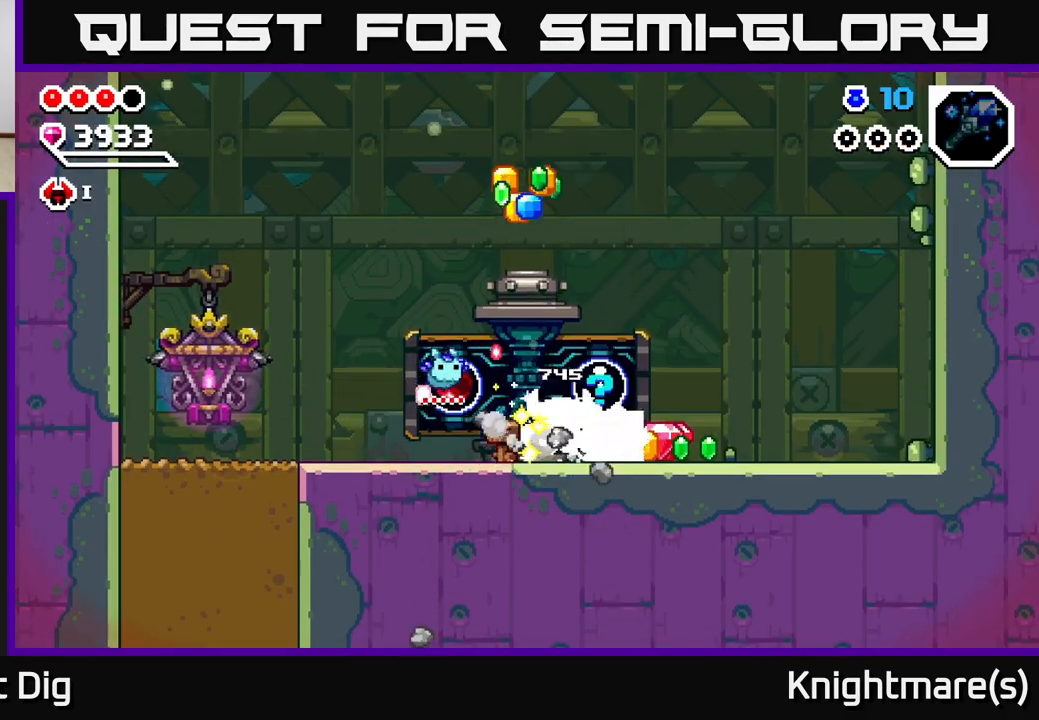
{"buttons": [], "left_stick": "left", "right_stick": "center", "events": [[483, "left_stick", "left"]]}
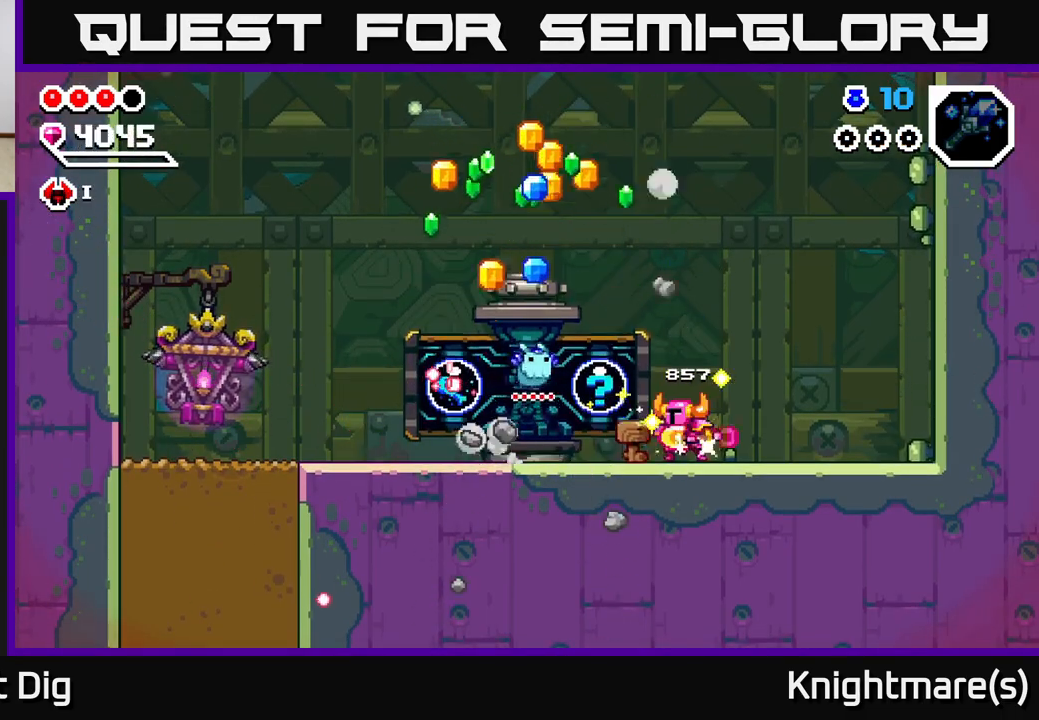
{"buttons": [], "left_stick": "center", "right_stick": "center", "events": [[17, "X", "down"], [117, "X", "up"], [133, "left_stick", "center"], [200, "X", "down"], [300, "X", "up"], [367, "X", "down"], [467, "X", "up"]]}
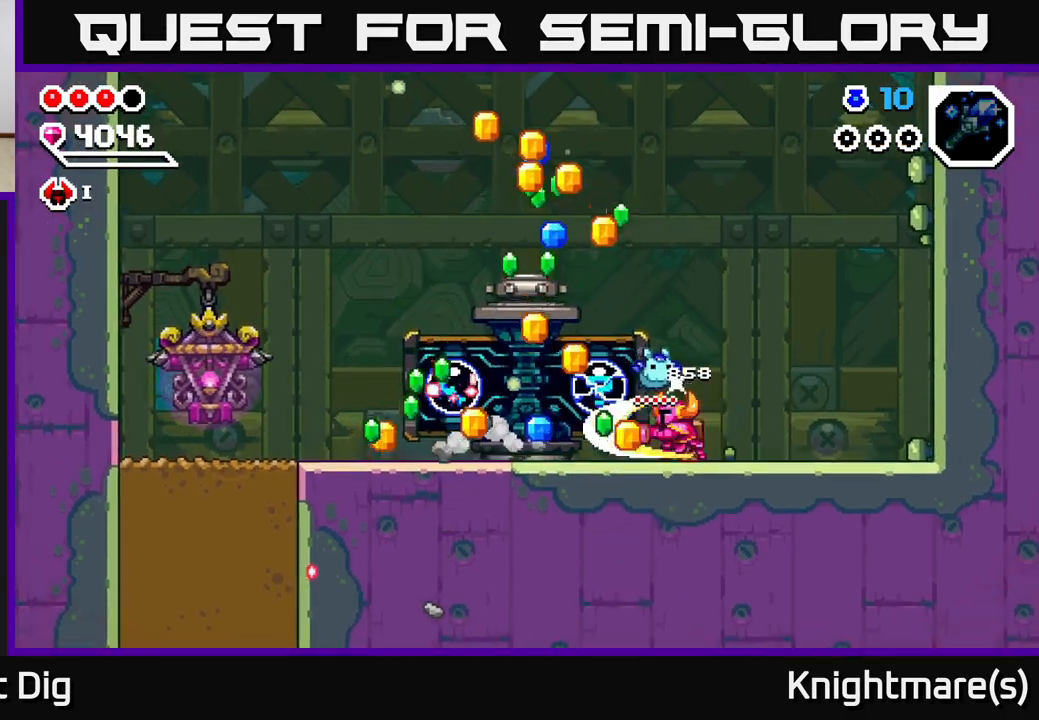
{"buttons": [], "left_stick": "center", "right_stick": "center", "events": [[50, "X", "down"], [150, "X", "up"]]}
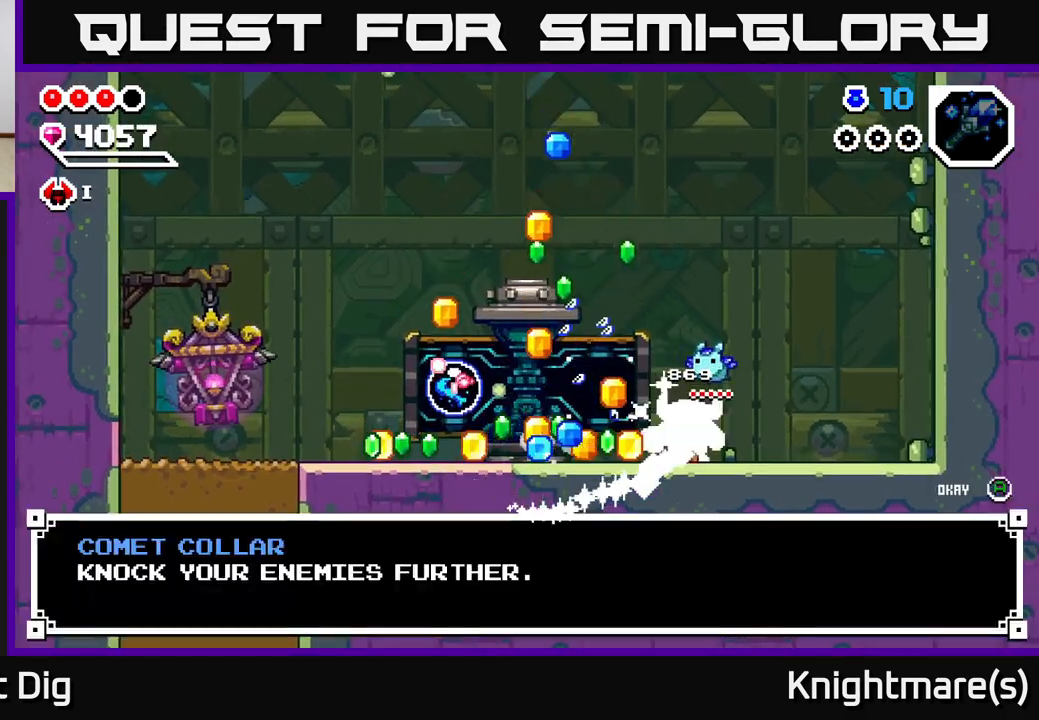
{"buttons": [], "left_stick": "center", "right_stick": "center", "events": []}
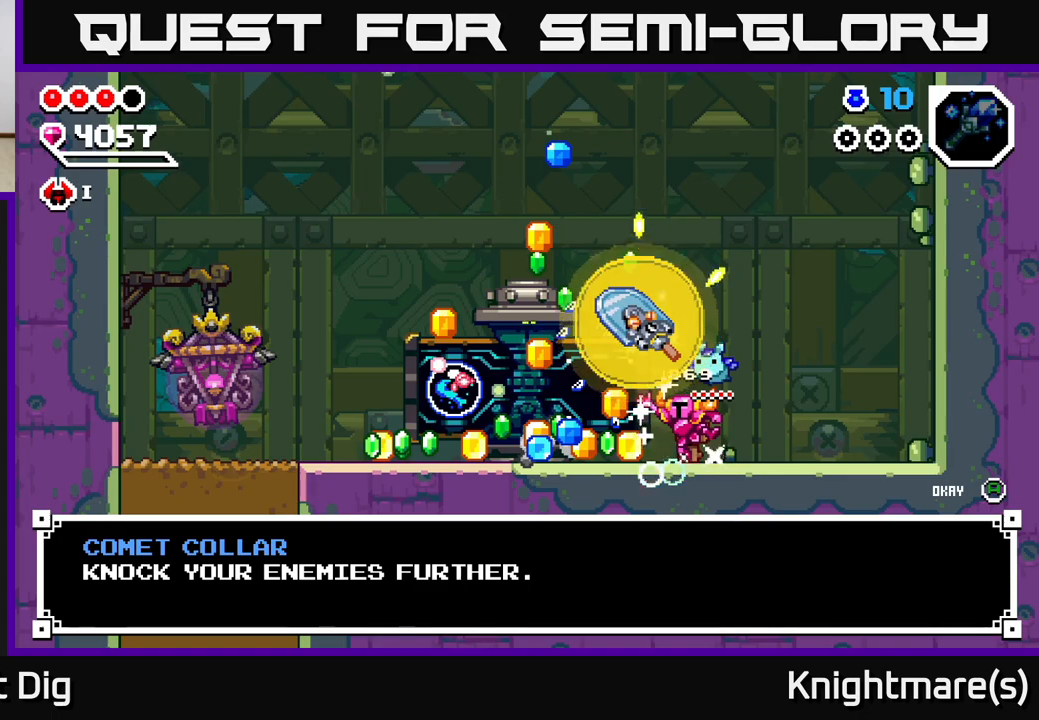
{"buttons": [], "left_stick": "center", "right_stick": "center", "events": [[167, "A", "down"], [333, "A", "up"]]}
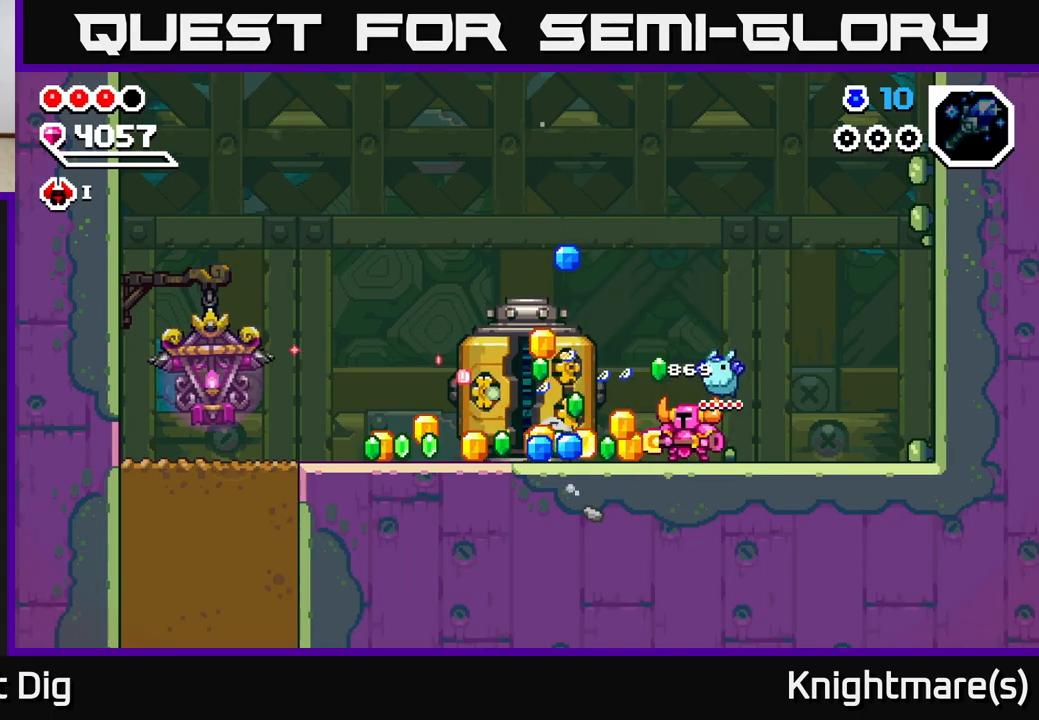
{"buttons": [], "left_stick": "left", "right_stick": "center", "events": [[67, "left_stick", "left"]]}
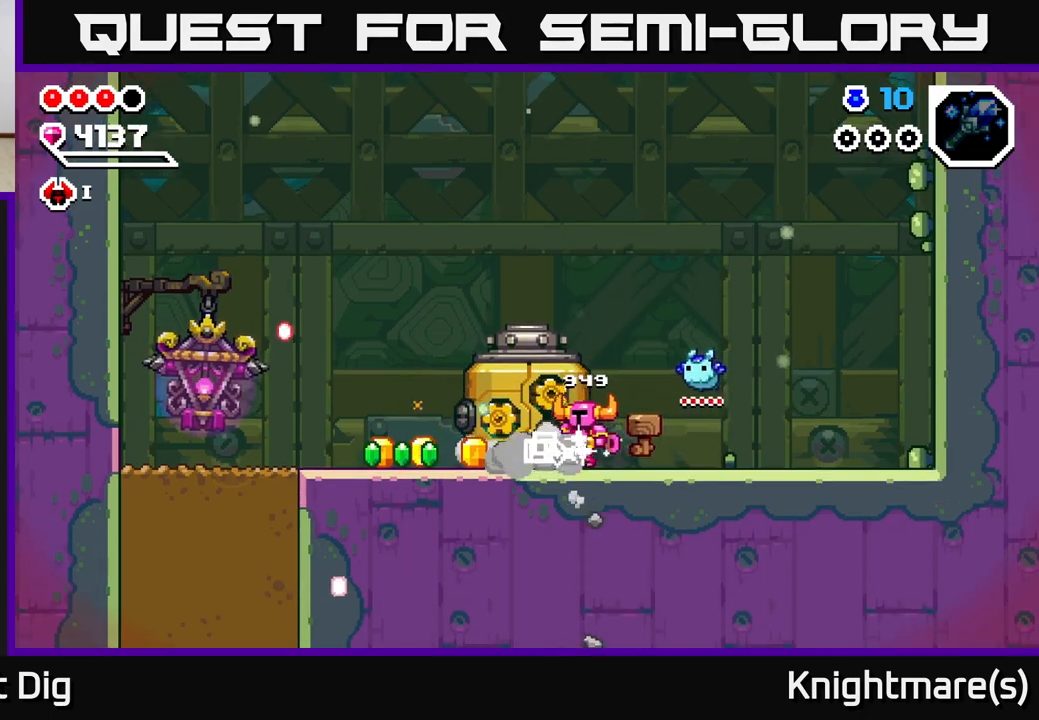
{"buttons": [], "left_stick": "left", "right_stick": "center", "events": []}
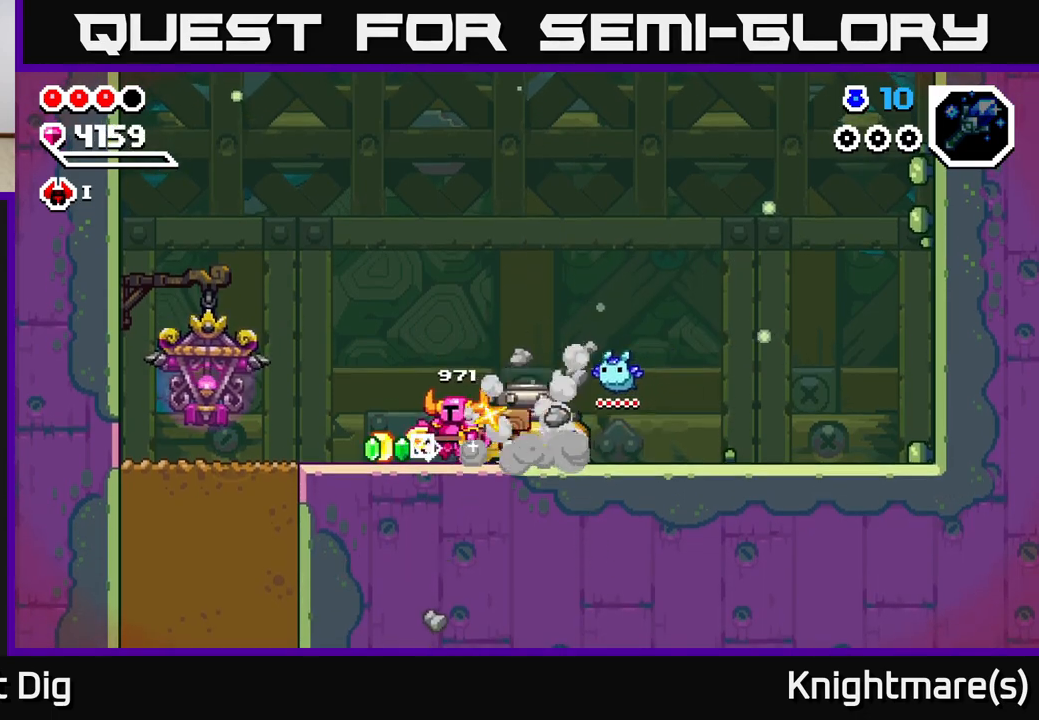
{"buttons": [], "left_stick": "up-left", "right_stick": "center", "events": [[267, "left_stick", "up-left"]]}
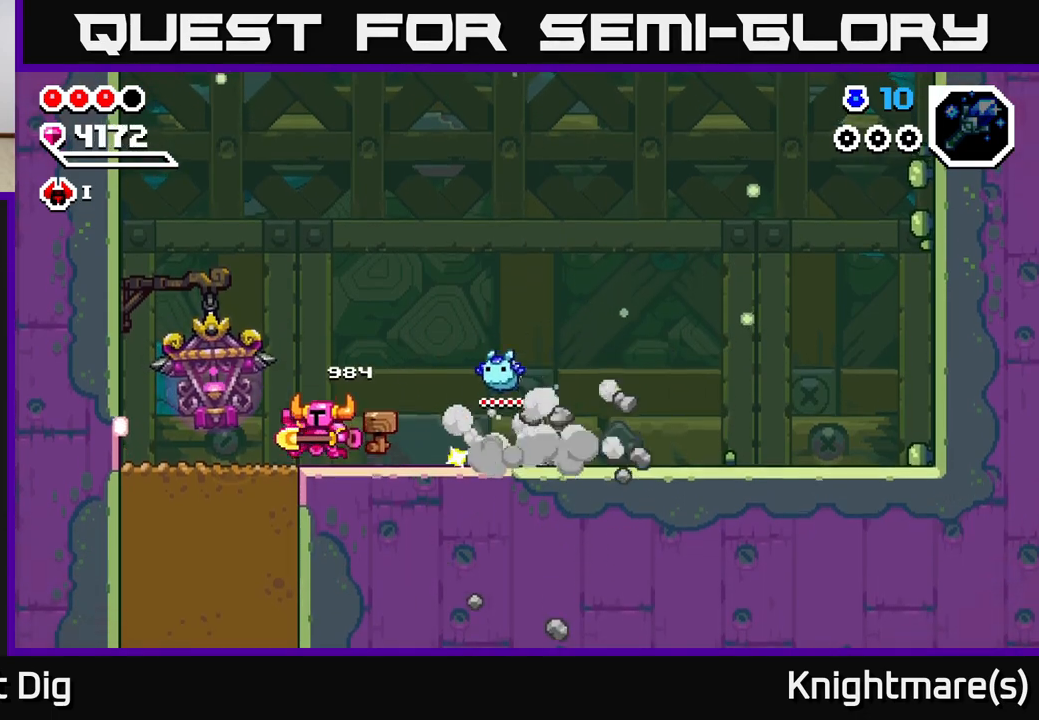
{"buttons": ["X"], "left_stick": "down", "right_stick": "center", "events": [[267, "left_stick", "down-left"], [333, "X", "down"], [350, "left_stick", "down"], [417, "X", "up"], [483, "X", "down"]]}
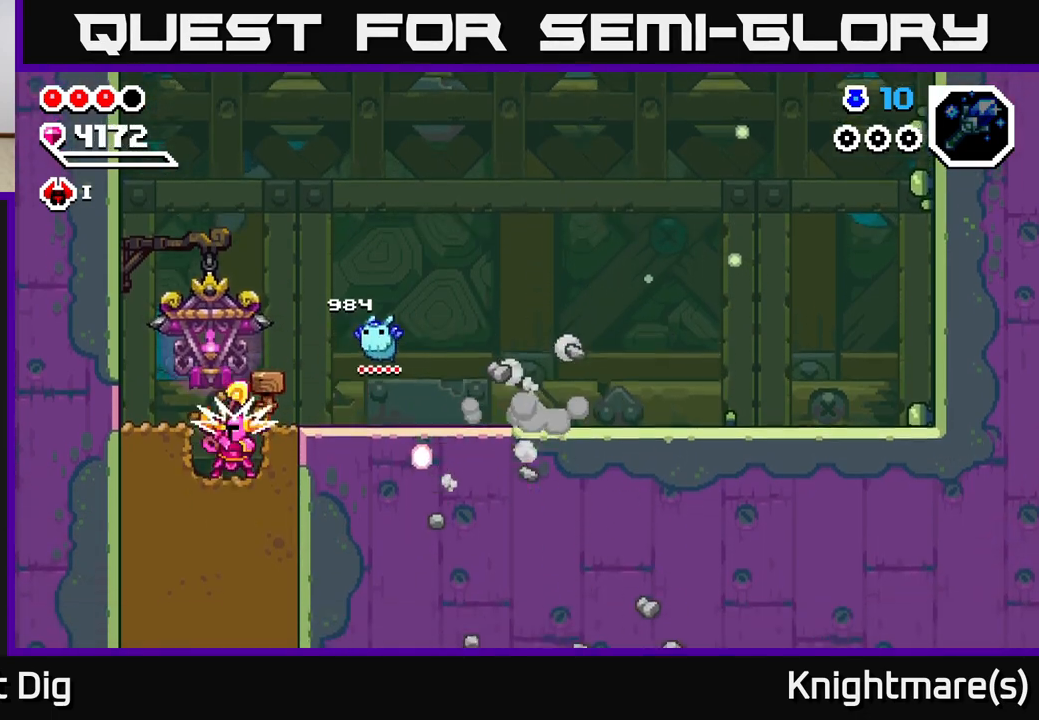
{"buttons": ["X"], "left_stick": "down", "right_stick": "center", "events": [[67, "X", "up"], [150, "X", "down"], [217, "X", "up"], [300, "X", "down"], [367, "X", "up"], [467, "X", "down"]]}
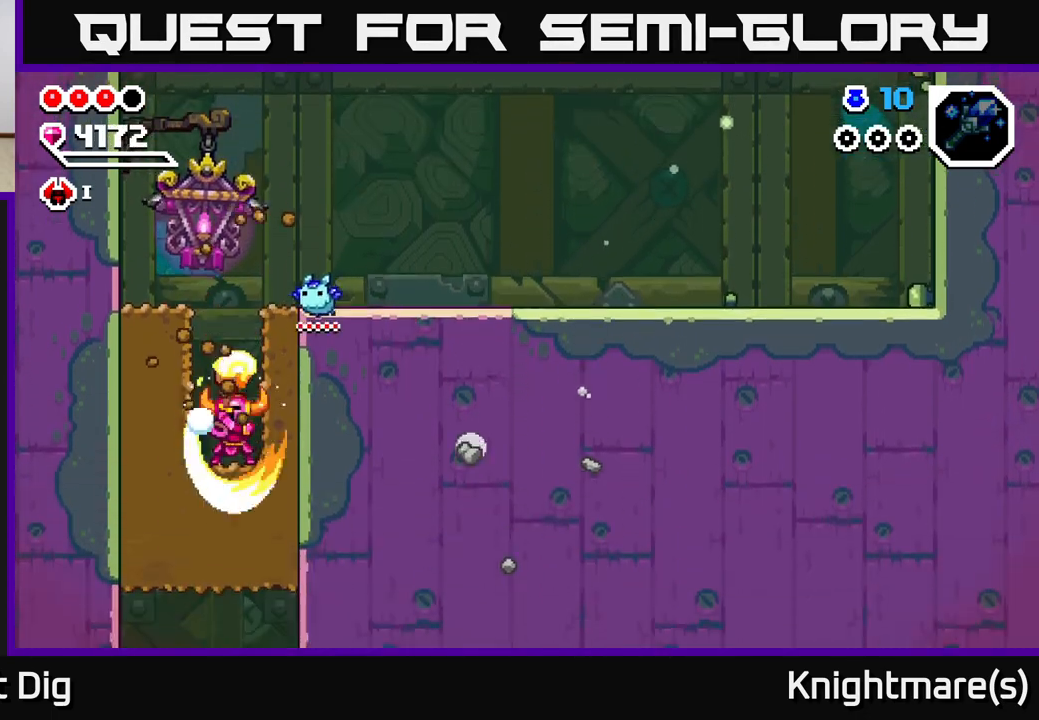
{"buttons": [], "left_stick": "down-right", "right_stick": "center", "events": [[33, "X", "up"], [133, "X", "down"], [200, "X", "up"], [450, "left_stick", "down-right"]]}
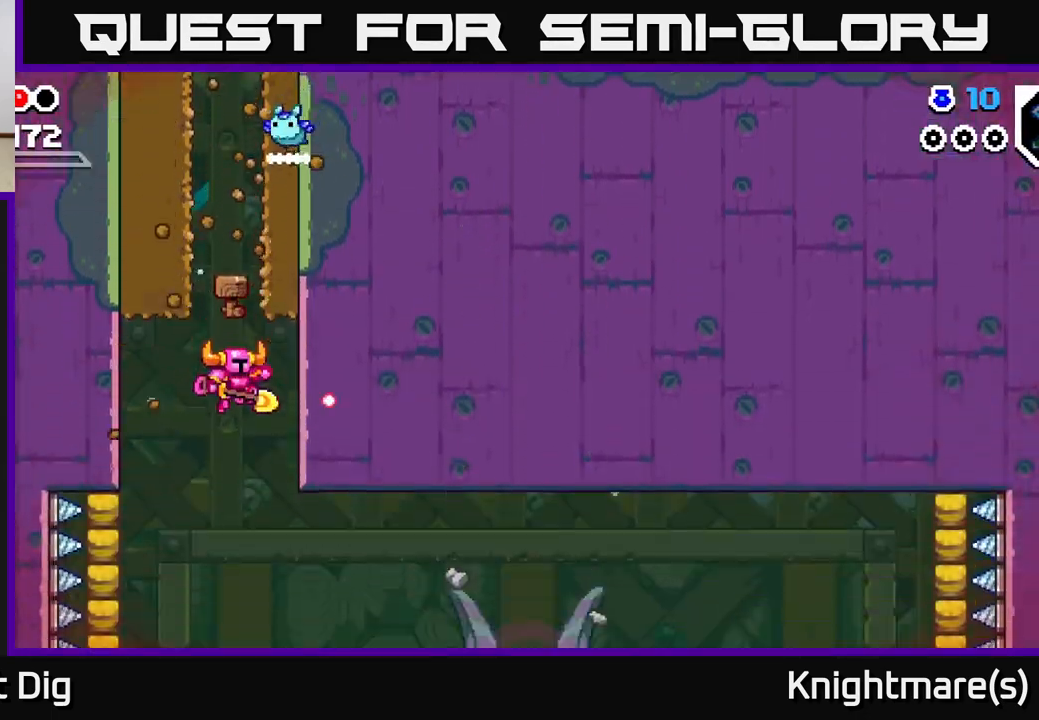
{"buttons": [], "left_stick": "right", "right_stick": "center", "events": [[17, "left_stick", "right"]]}
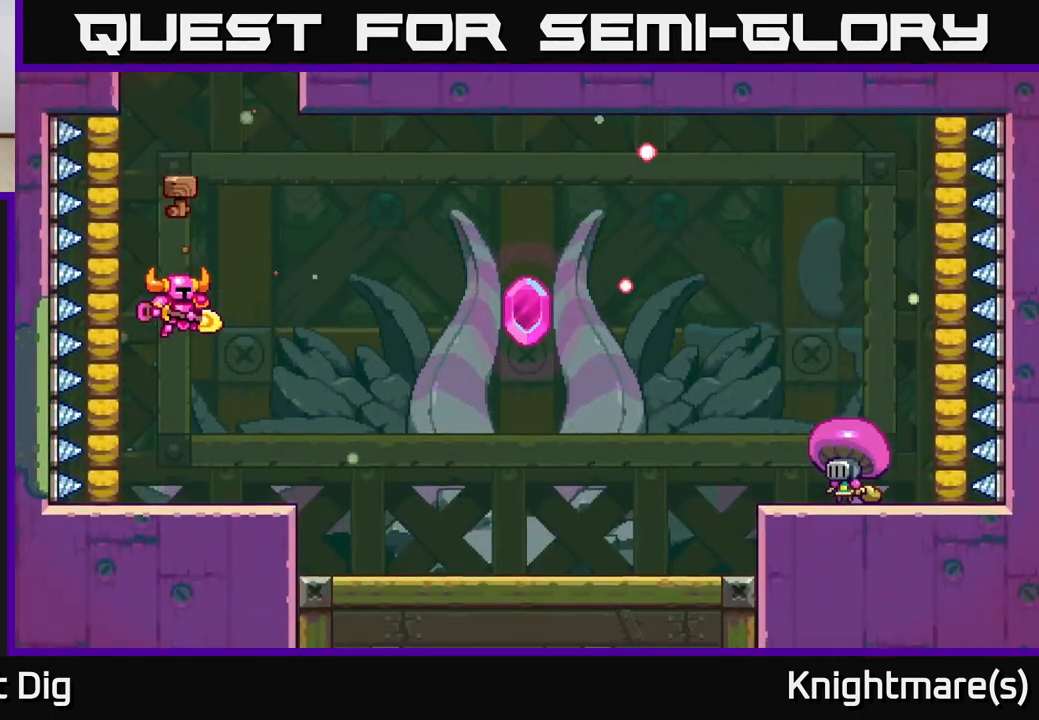
{"buttons": [], "left_stick": "center", "right_stick": "center", "events": [[67, "left_stick", "center"]]}
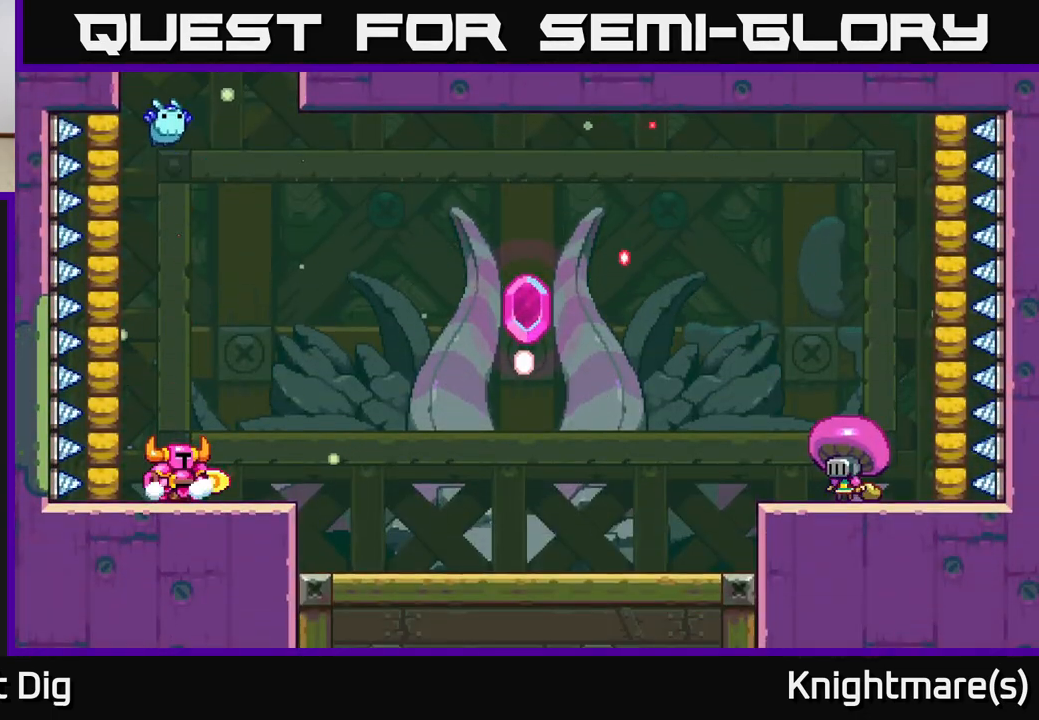
{"buttons": ["A"], "left_stick": "center", "right_stick": "center", "events": [[33, "A", "down"], [133, "A", "up"], [233, "A", "down"], [350, "A", "up"], [450, "A", "down"]]}
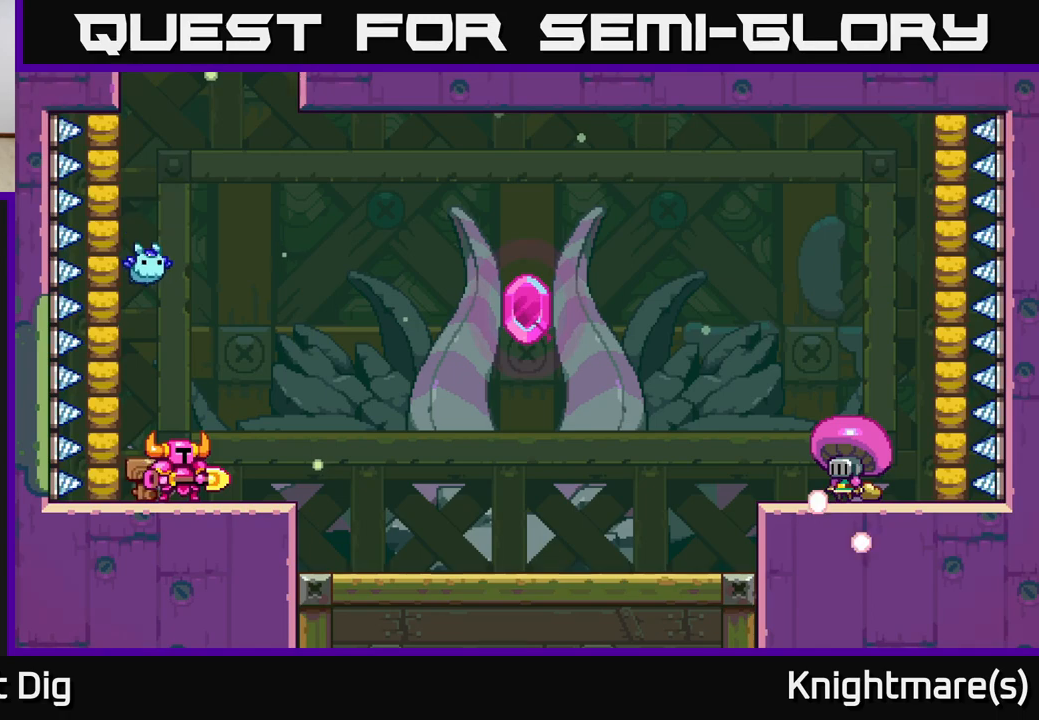
{"buttons": [], "left_stick": "center", "right_stick": "center", "events": [[117, "A", "up"], [300, "A", "down"], [450, "A", "up"]]}
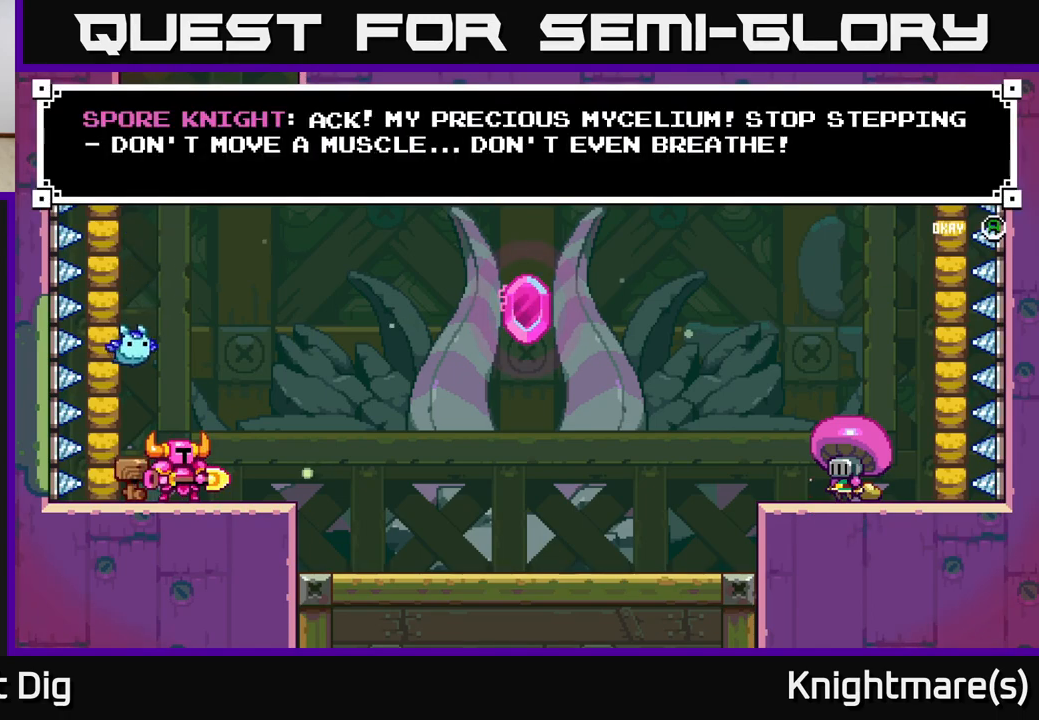
{"buttons": ["A"], "left_stick": "center", "right_stick": "center", "events": [[467, "A", "down"]]}
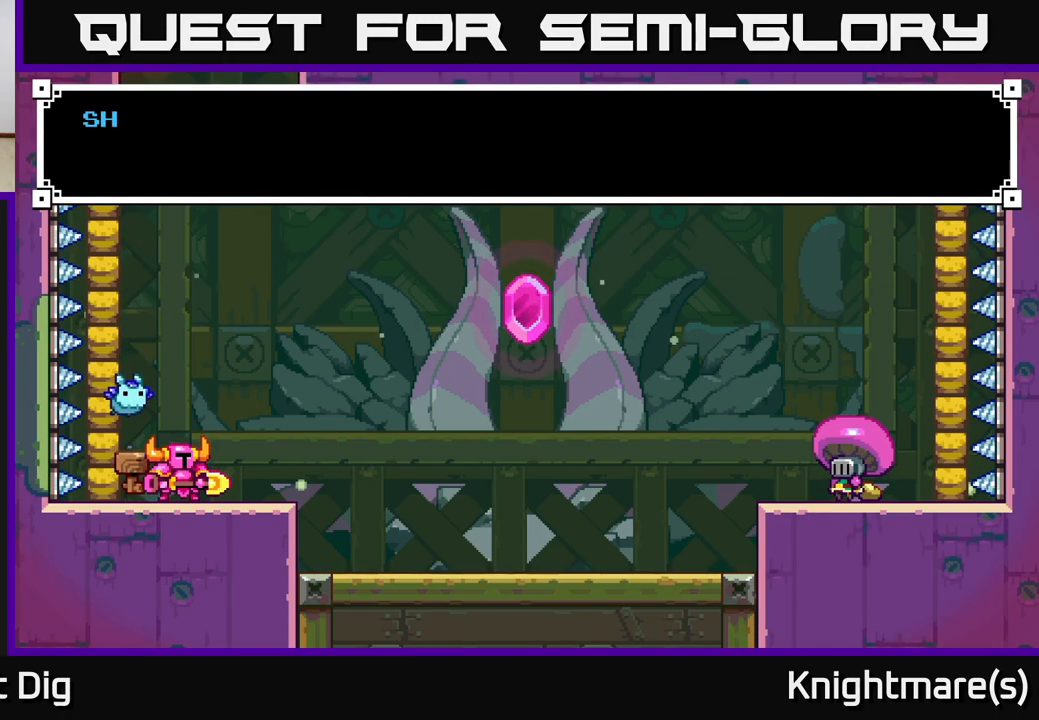
{"buttons": ["A"], "left_stick": "center", "right_stick": "center", "events": [[200, "A", "up"], [333, "A", "down"]]}
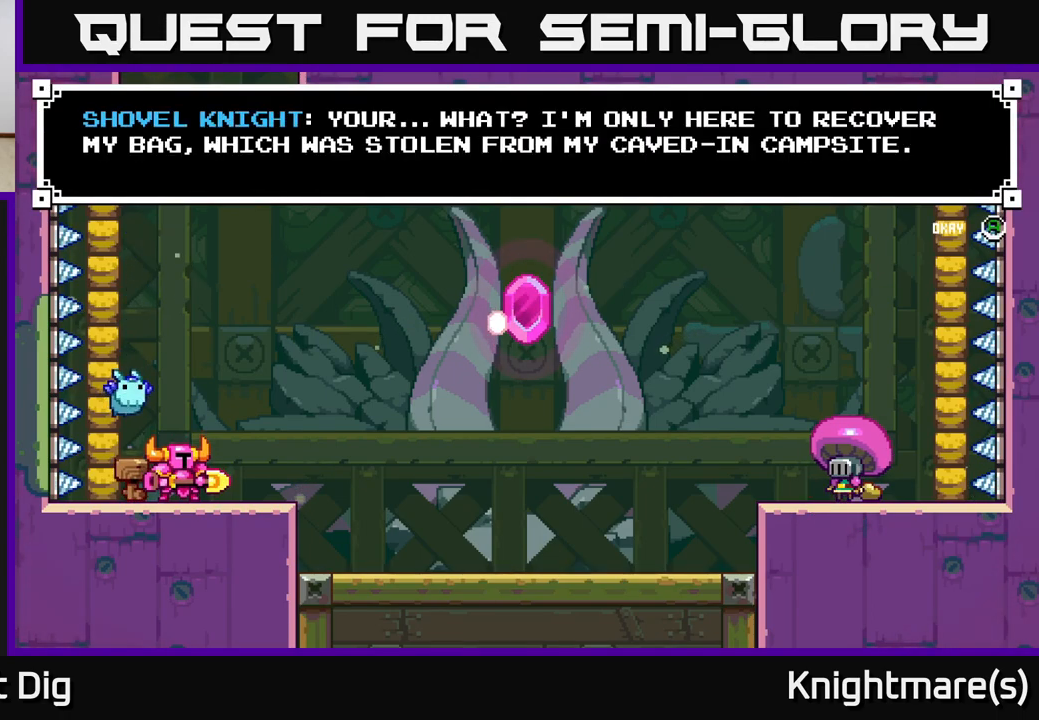
{"buttons": ["A"], "left_stick": "right", "right_stick": "center", "events": [[17, "A", "up"], [100, "A", "down"], [250, "left_stick", "right"], [283, "A", "up"], [433, "A", "down"]]}
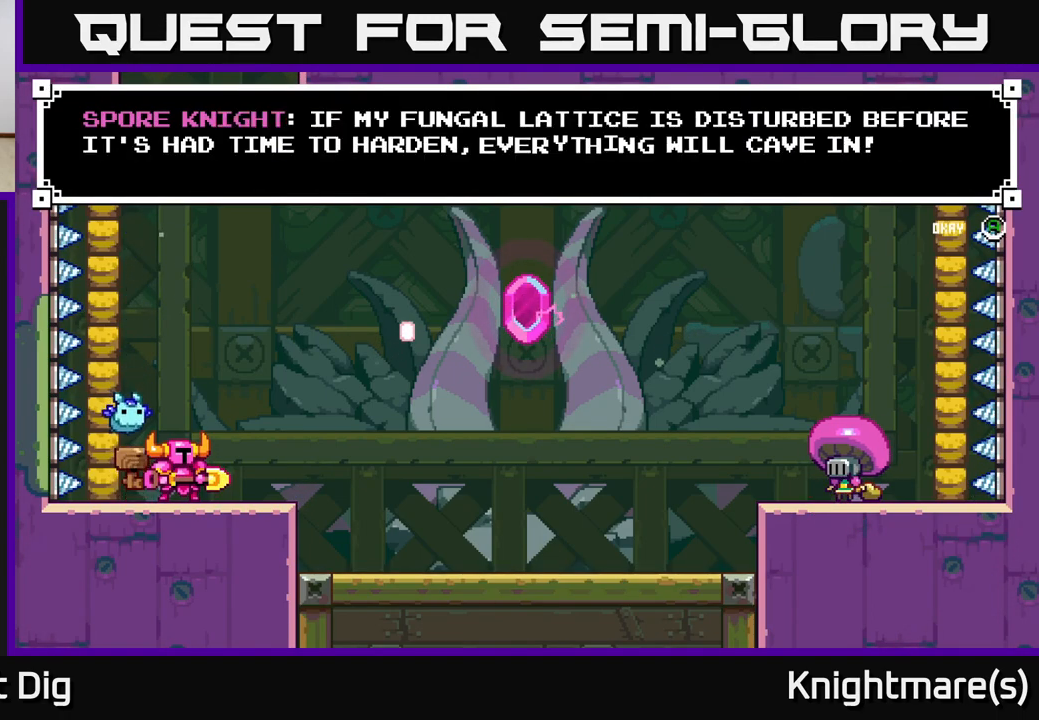
{"buttons": [], "left_stick": "center", "right_stick": "center", "events": [[50, "left_stick", "center"], [67, "A", "up"], [167, "A", "down"], [283, "A", "up"], [367, "A", "down"], [483, "A", "up"]]}